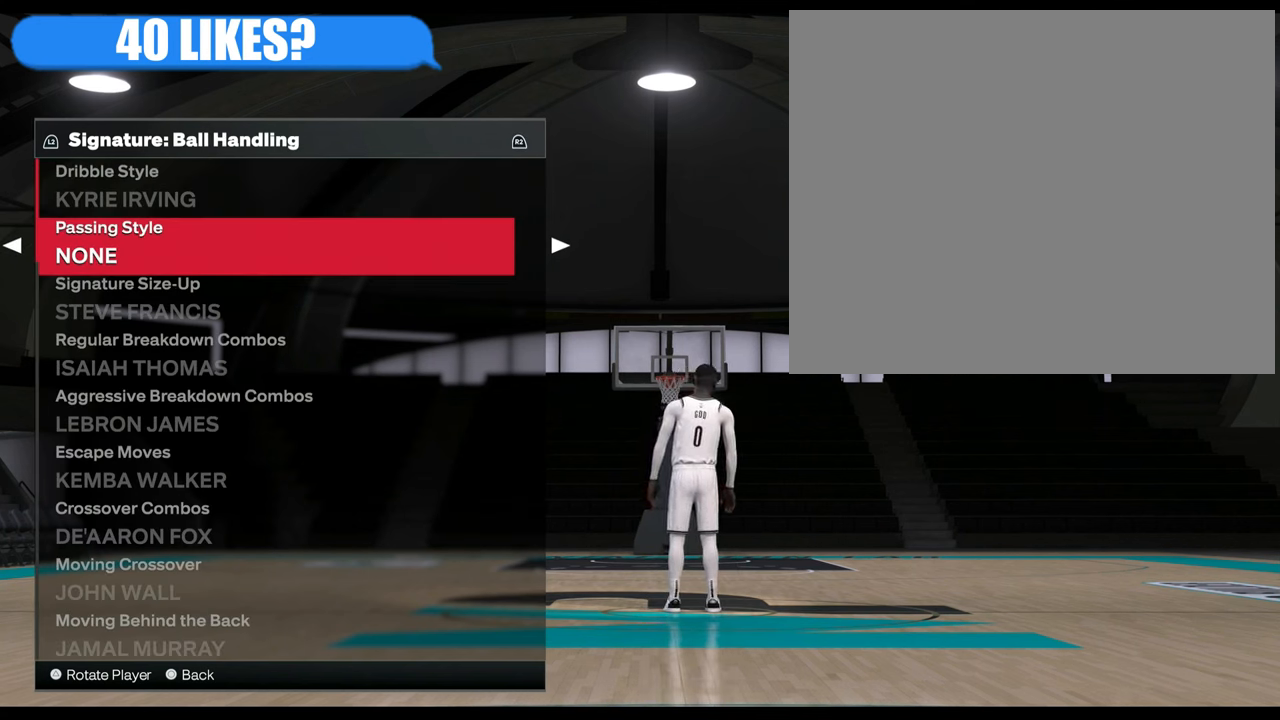
Gameplay with a controller (PlayStation layout); each line is a JSON object with the inputs held at the frame after it. "events" lists button and stick changes between this image and that frame as [ms after this image, input, new state], when the widget could be followed in between.
{"buttons": [], "left_stick": "center", "right_stick": "center", "events": []}
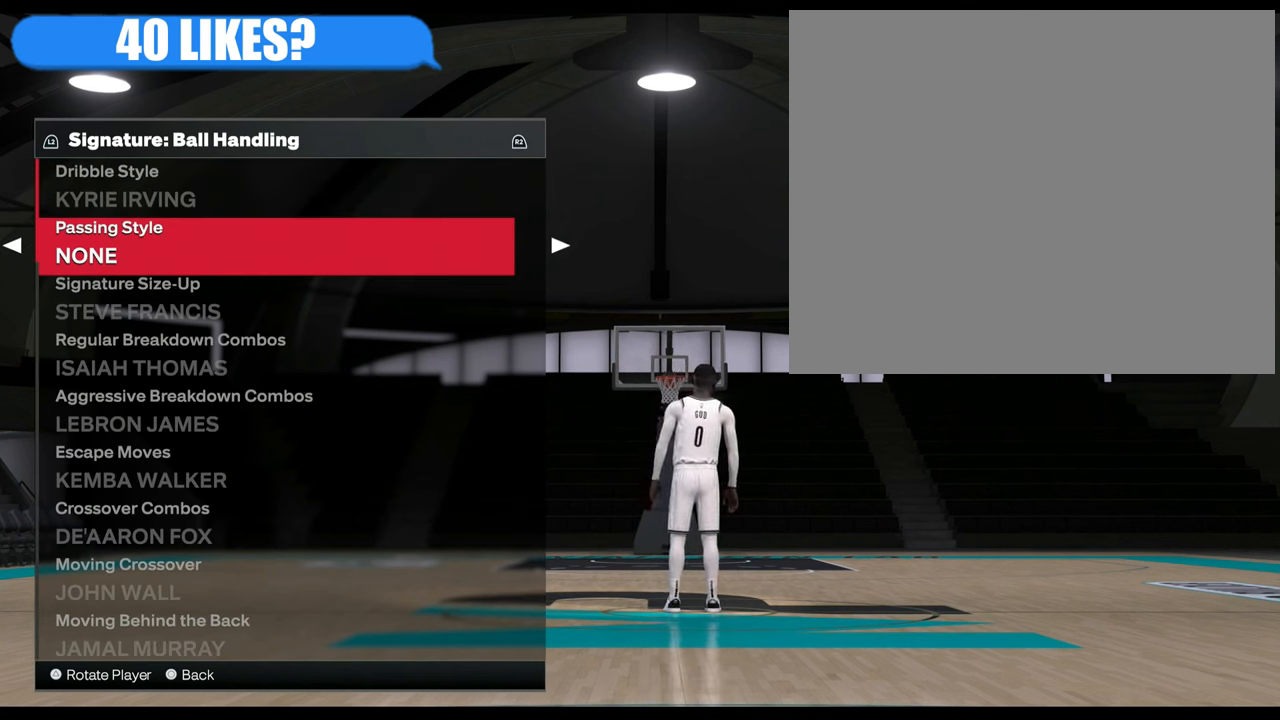
{"buttons": [], "left_stick": "center", "right_stick": "center", "events": []}
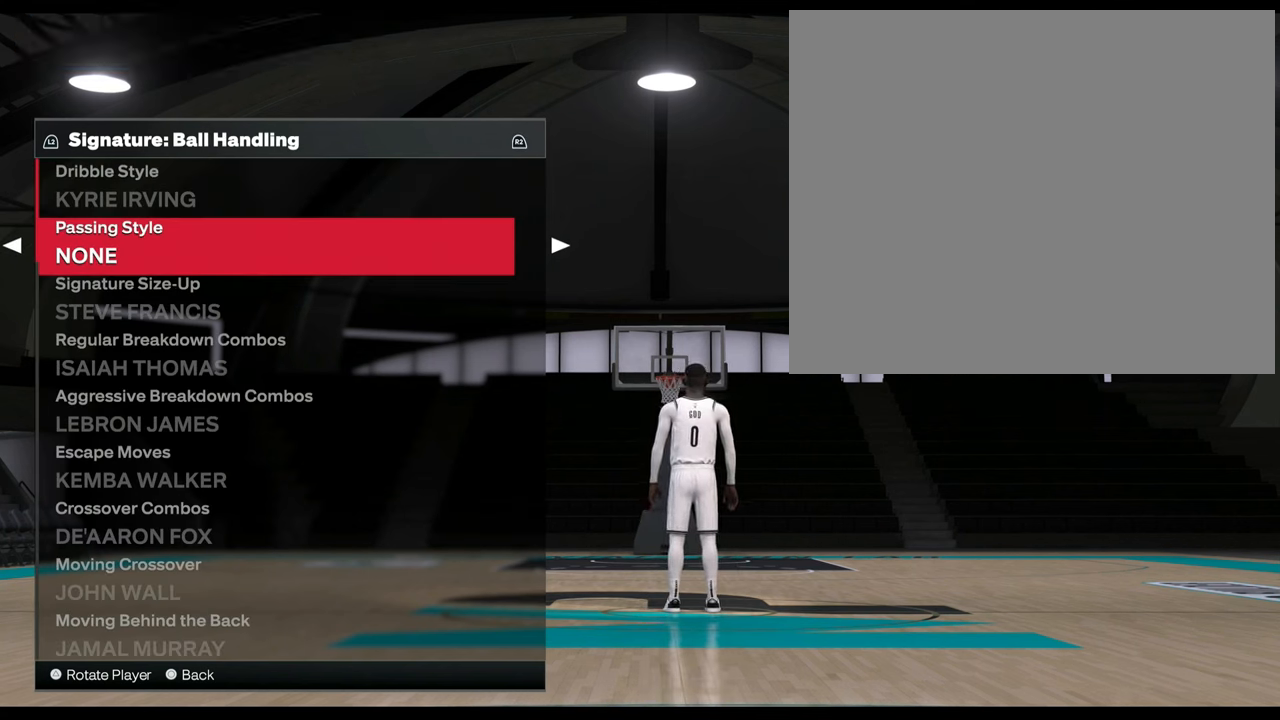
{"buttons": [], "left_stick": "center", "right_stick": "center", "events": []}
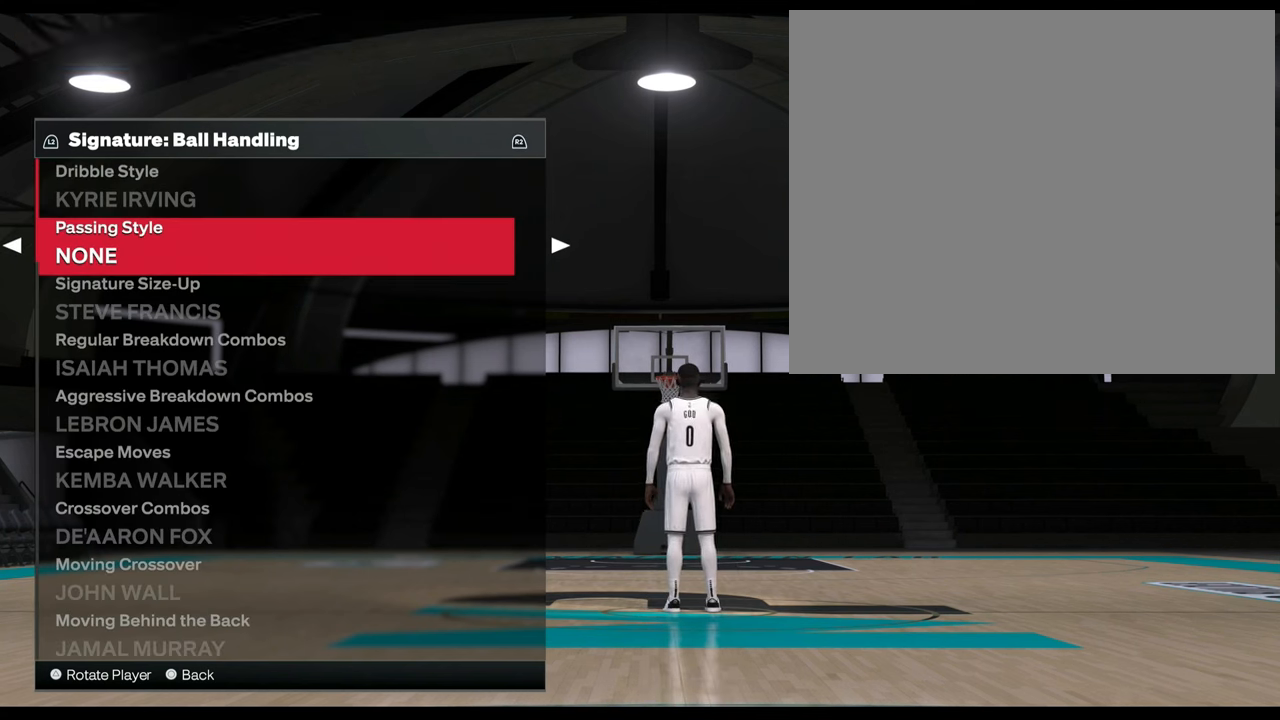
{"buttons": [], "left_stick": "center", "right_stick": "center", "events": []}
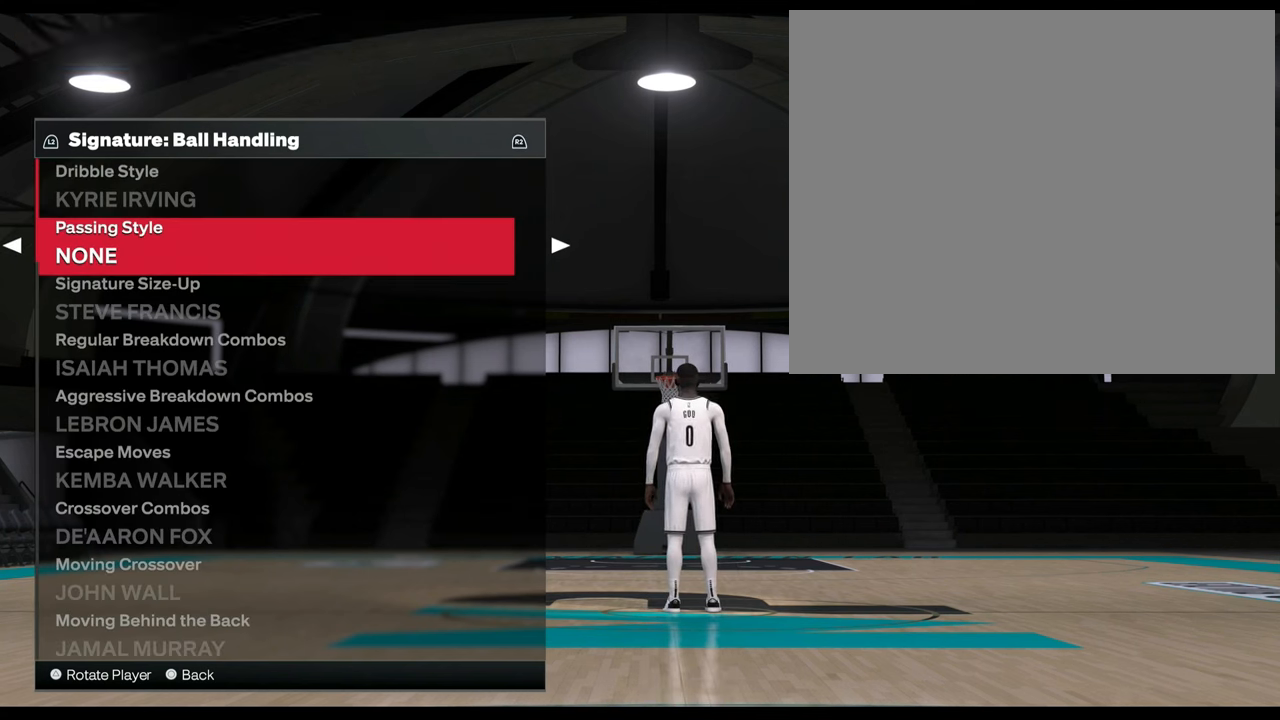
{"buttons": [], "left_stick": "center", "right_stick": "center", "events": []}
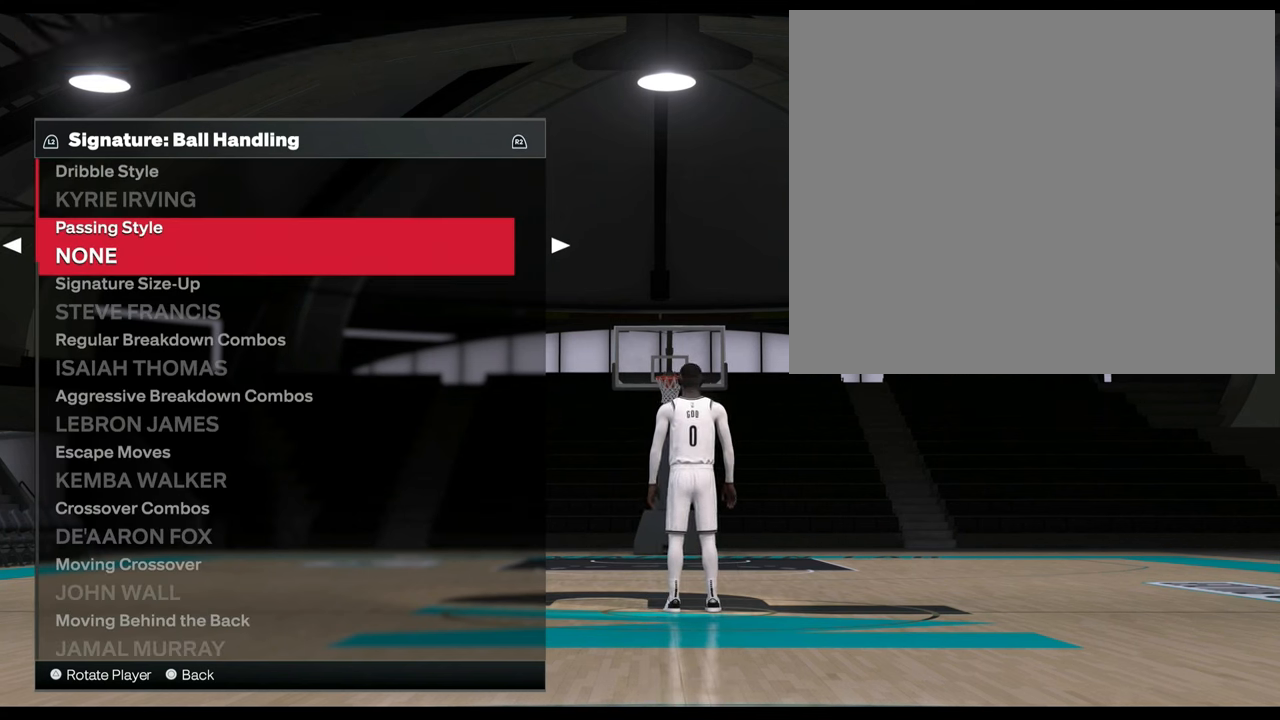
{"buttons": ["DPAD_DOWN"], "left_stick": "center", "right_stick": "center", "events": [[433, "DPAD_DOWN", "down"]]}
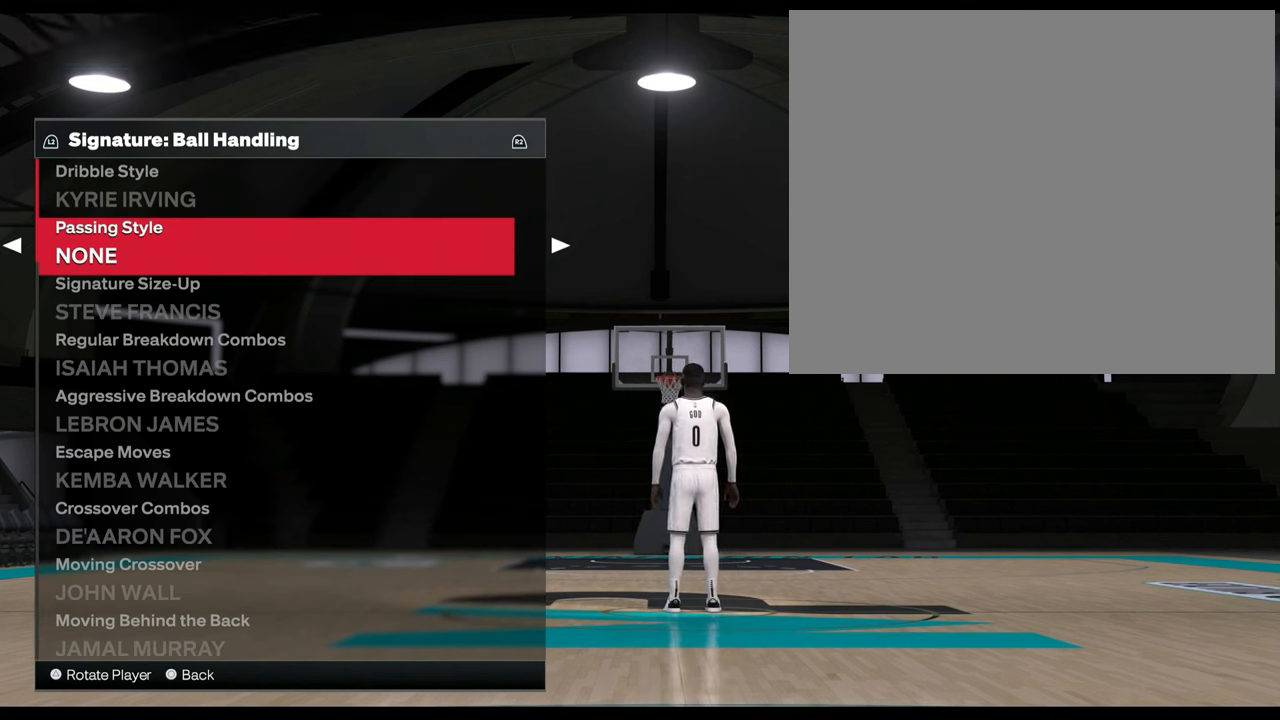
{"buttons": [], "left_stick": "center", "right_stick": "center", "events": [[50, "DPAD_DOWN", "up"], [250, "DPAD_DOWN", "down"], [367, "DPAD_DOWN", "up"]]}
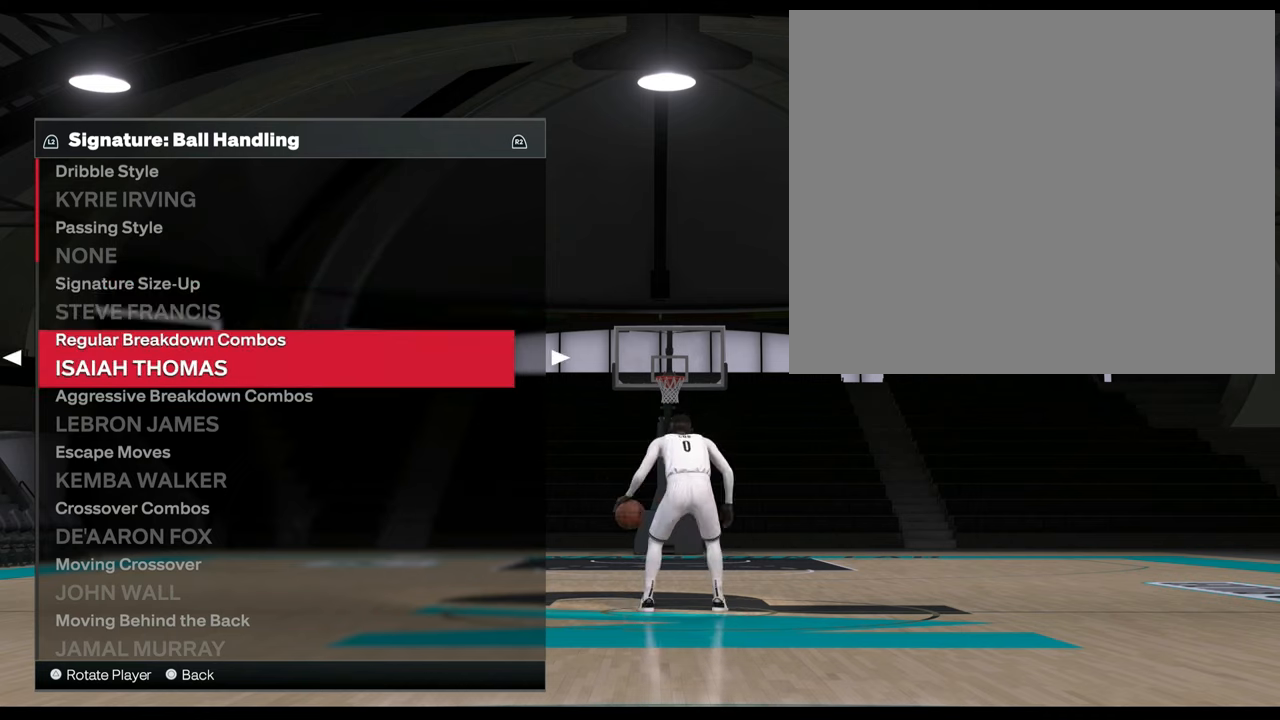
{"buttons": [], "left_stick": "center", "right_stick": "center", "events": [[16, "DPAD_DOWN", "down"], [150, "DPAD_DOWN", "up"], [283, "DPAD_DOWN", "down"], [400, "DPAD_DOWN", "up"]]}
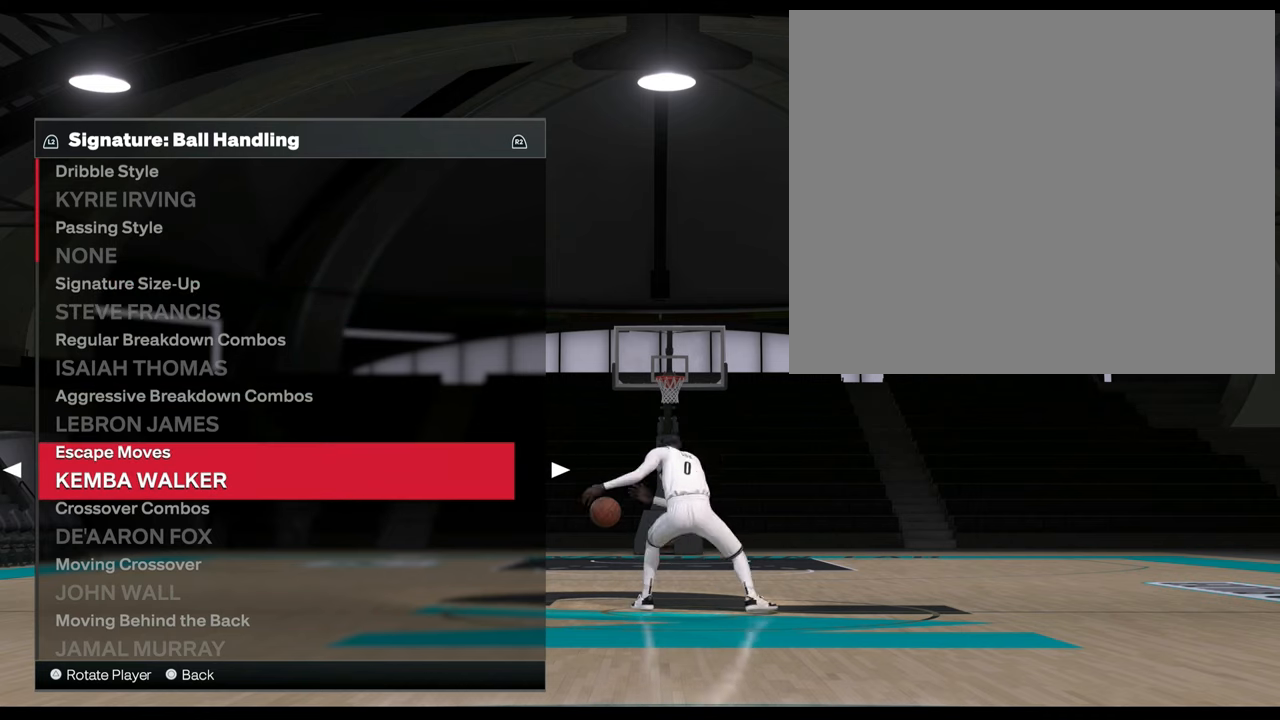
{"buttons": ["DPAD_DOWN"], "left_stick": "center", "right_stick": "center", "events": [[250, "DPAD_DOWN", "down"], [367, "DPAD_DOWN", "up"], [501, "DPAD_DOWN", "down"]]}
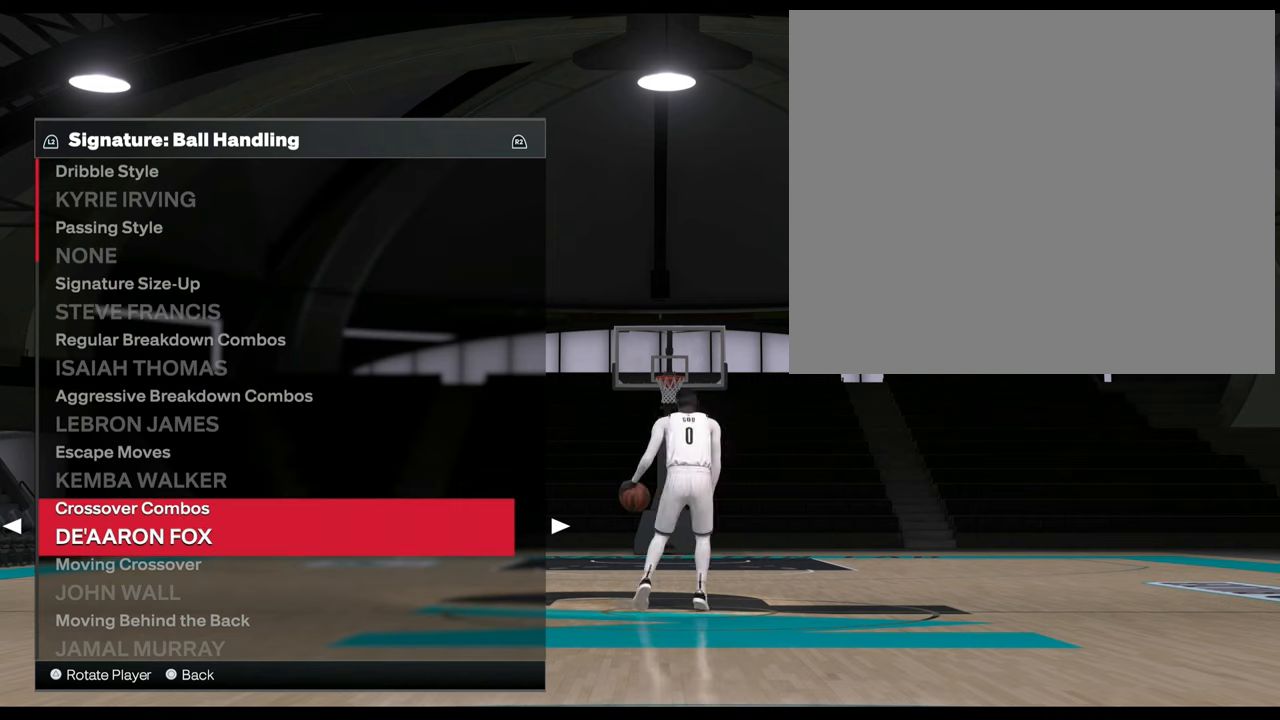
{"buttons": ["DPAD_DOWN"], "left_stick": "center", "right_stick": "center", "events": [[133, "DPAD_DOWN", "up"], [434, "DPAD_DOWN", "down"]]}
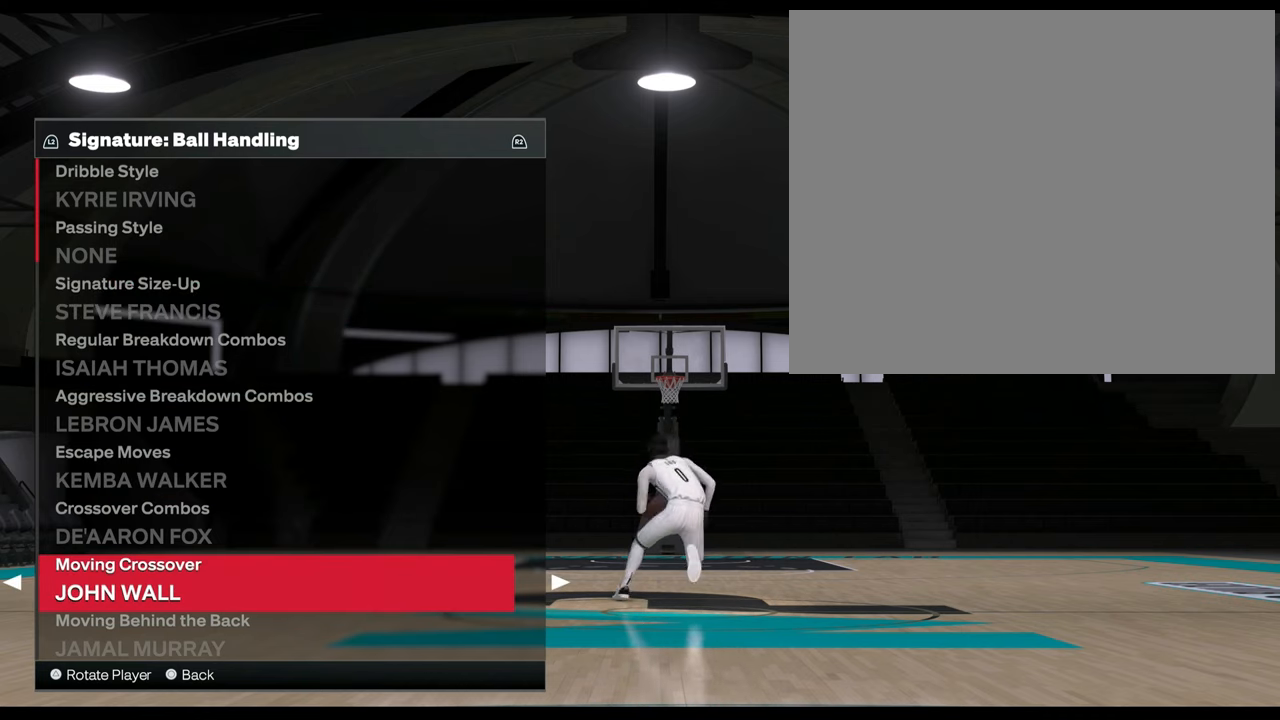
{"buttons": [], "left_stick": "center", "right_stick": "center", "events": [[84, "DPAD_DOWN", "up"]]}
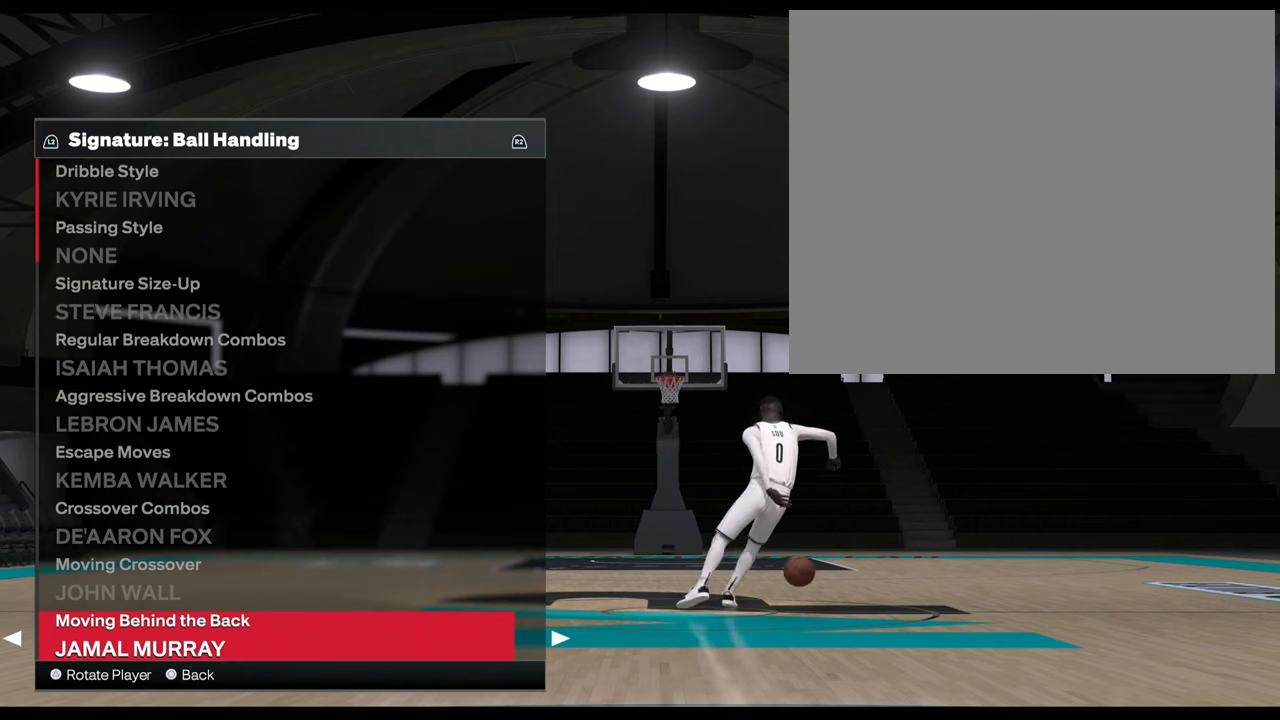
{"buttons": [], "left_stick": "center", "right_stick": "center", "events": [[16, "DPAD_DOWN", "down"], [183, "DPAD_DOWN", "up"], [300, "DPAD_DOWN", "down"], [450, "DPAD_DOWN", "up"]]}
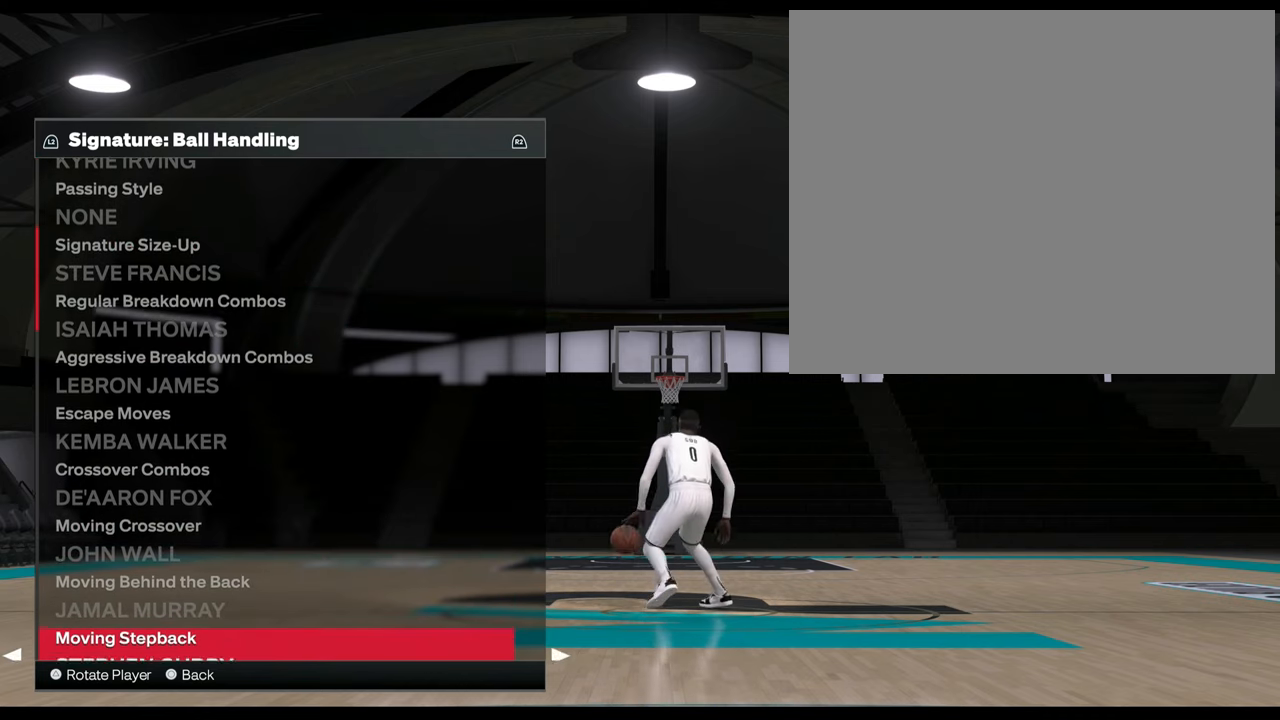
{"buttons": [], "left_stick": "center", "right_stick": "center", "events": []}
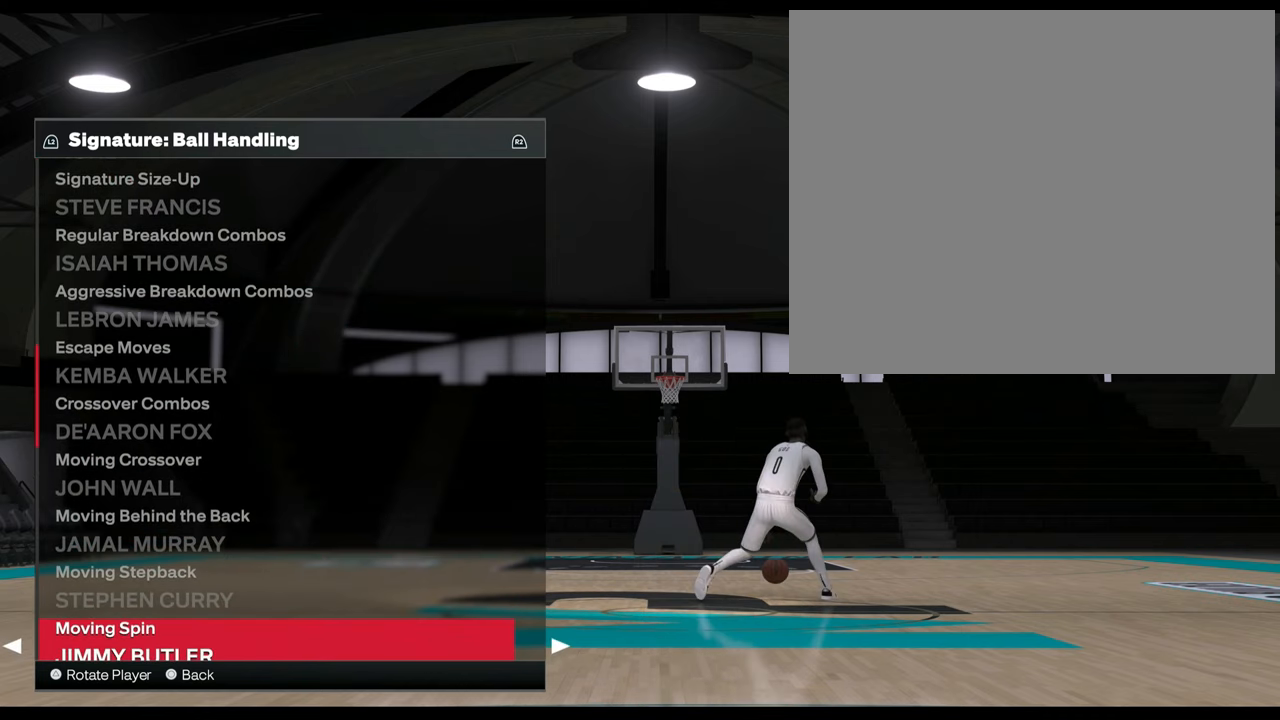
{"buttons": [], "left_stick": "center", "right_stick": "center", "events": [[167, "DPAD_DOWN", "down"], [317, "DPAD_DOWN", "up"]]}
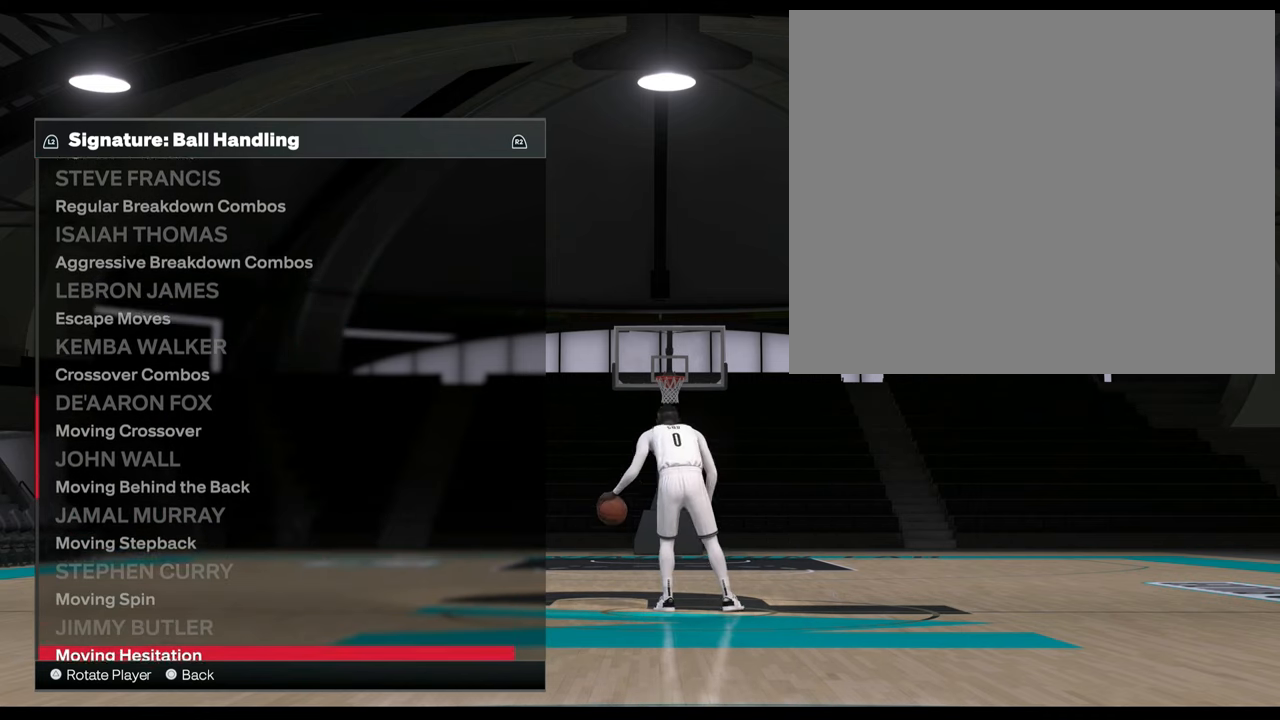
{"buttons": [], "left_stick": "center", "right_stick": "center", "events": []}
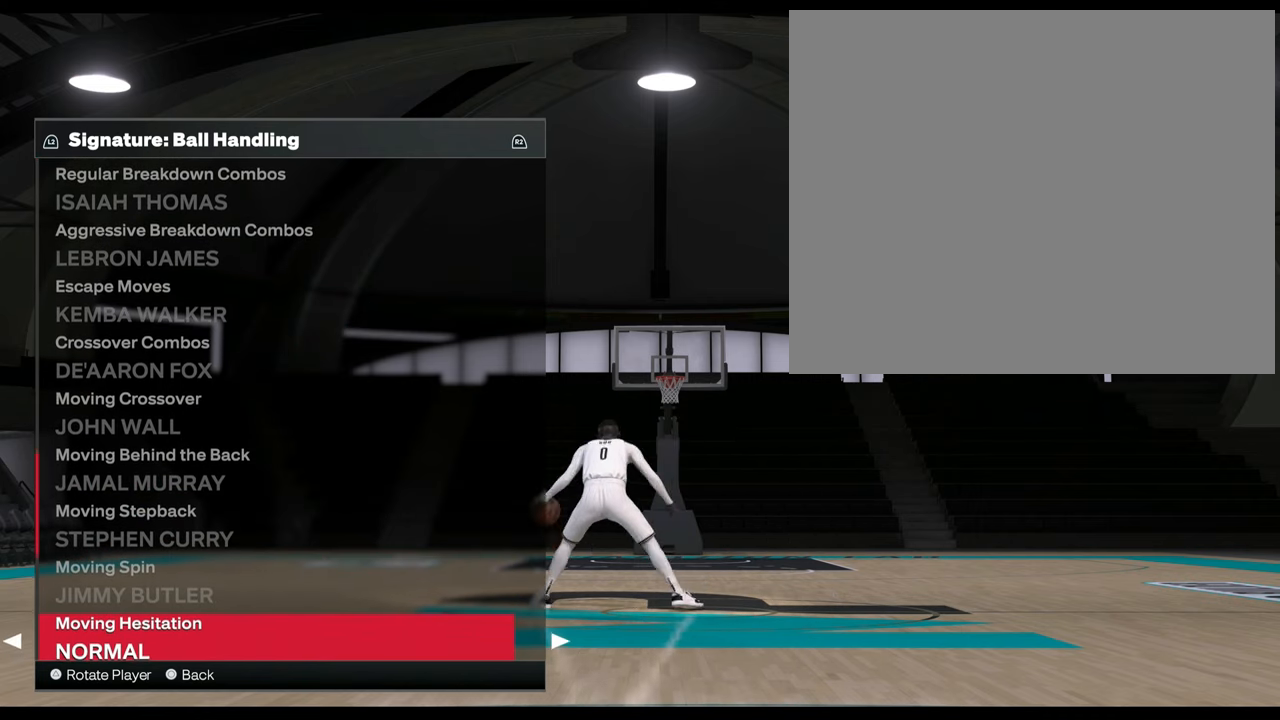
{"buttons": [], "left_stick": "center", "right_stick": "center", "events": []}
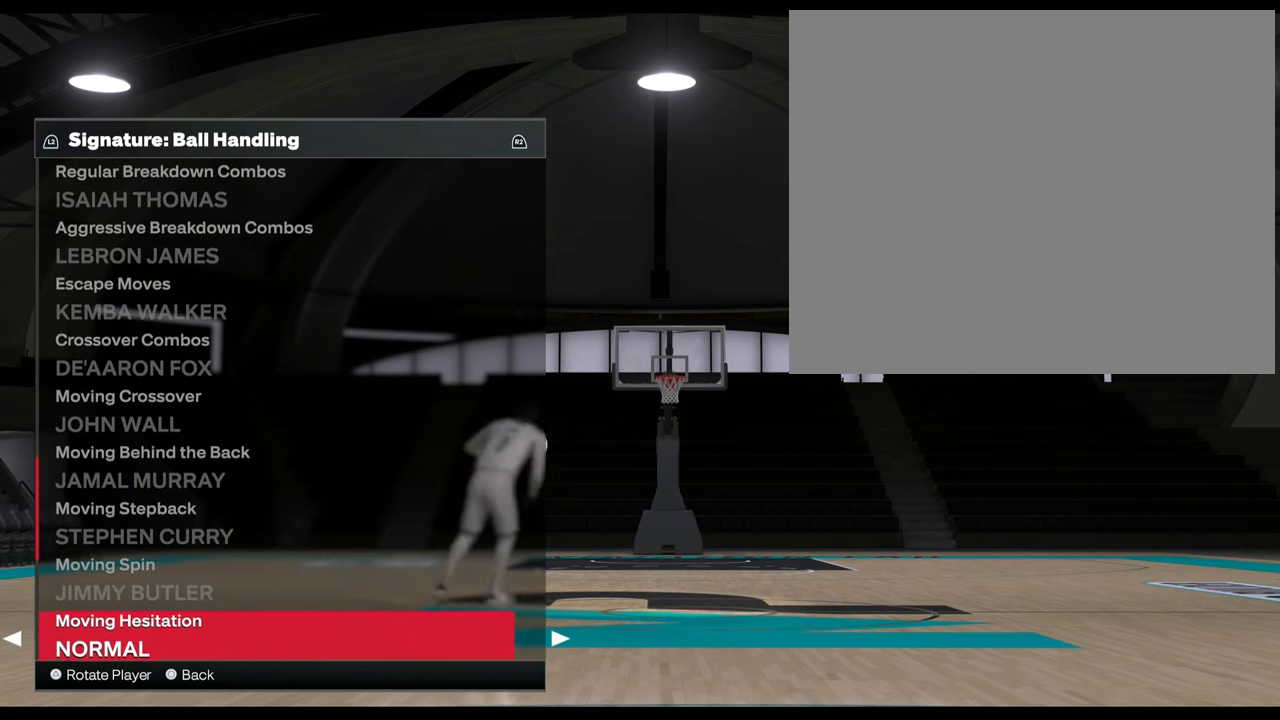
{"buttons": [], "left_stick": "center", "right_stick": "center", "events": [[183, "DPAD_DOWN", "down"], [350, "DPAD_DOWN", "up"]]}
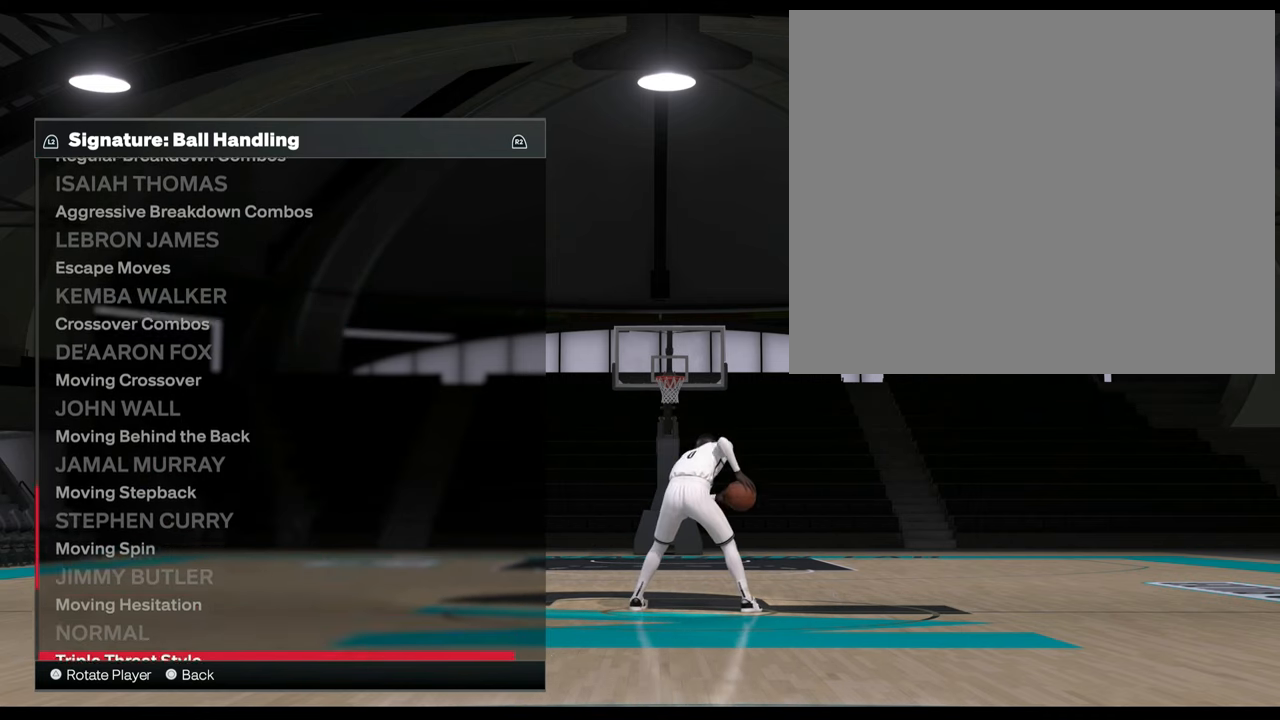
{"buttons": [], "left_stick": "center", "right_stick": "center", "events": []}
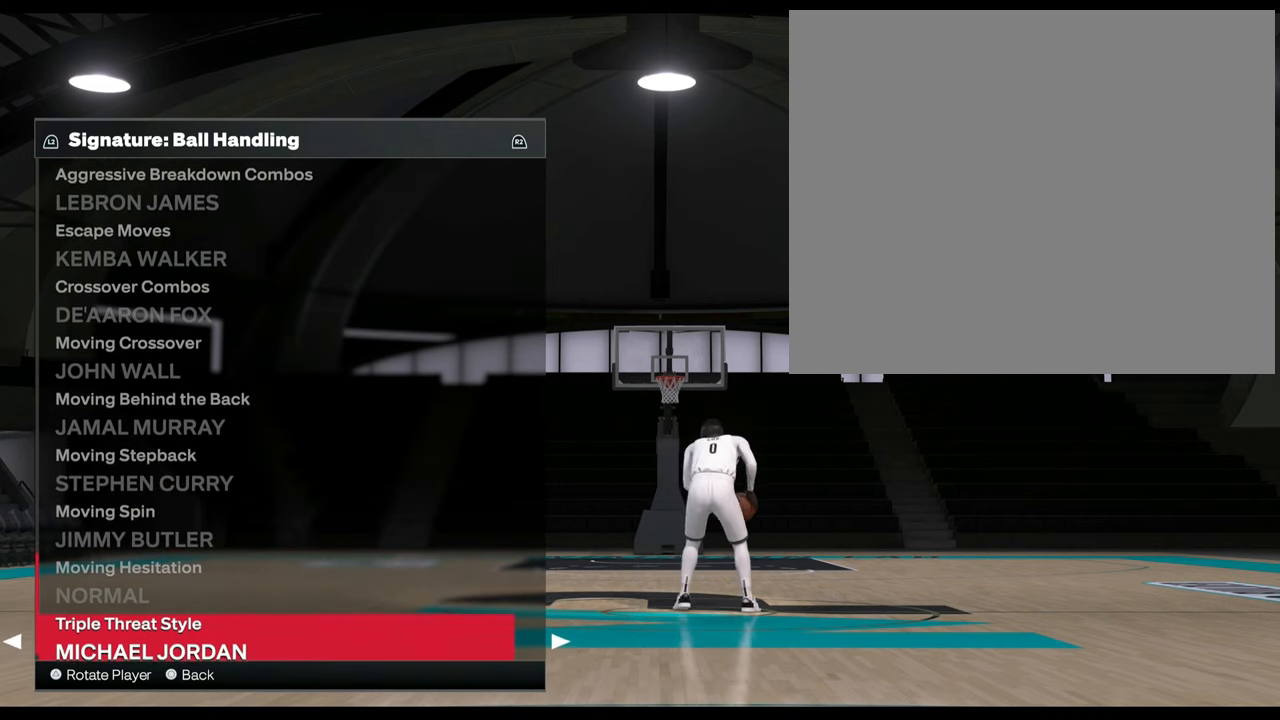
{"buttons": ["DPAD_UP"], "left_stick": "center", "right_stick": "center", "events": [[16, "DPAD_UP", "down"], [116, "DPAD_UP", "up"], [166, "DPAD_UP", "down"], [283, "DPAD_UP", "up"], [333, "DPAD_UP", "down"], [450, "DPAD_UP", "up"], [500, "DPAD_UP", "down"]]}
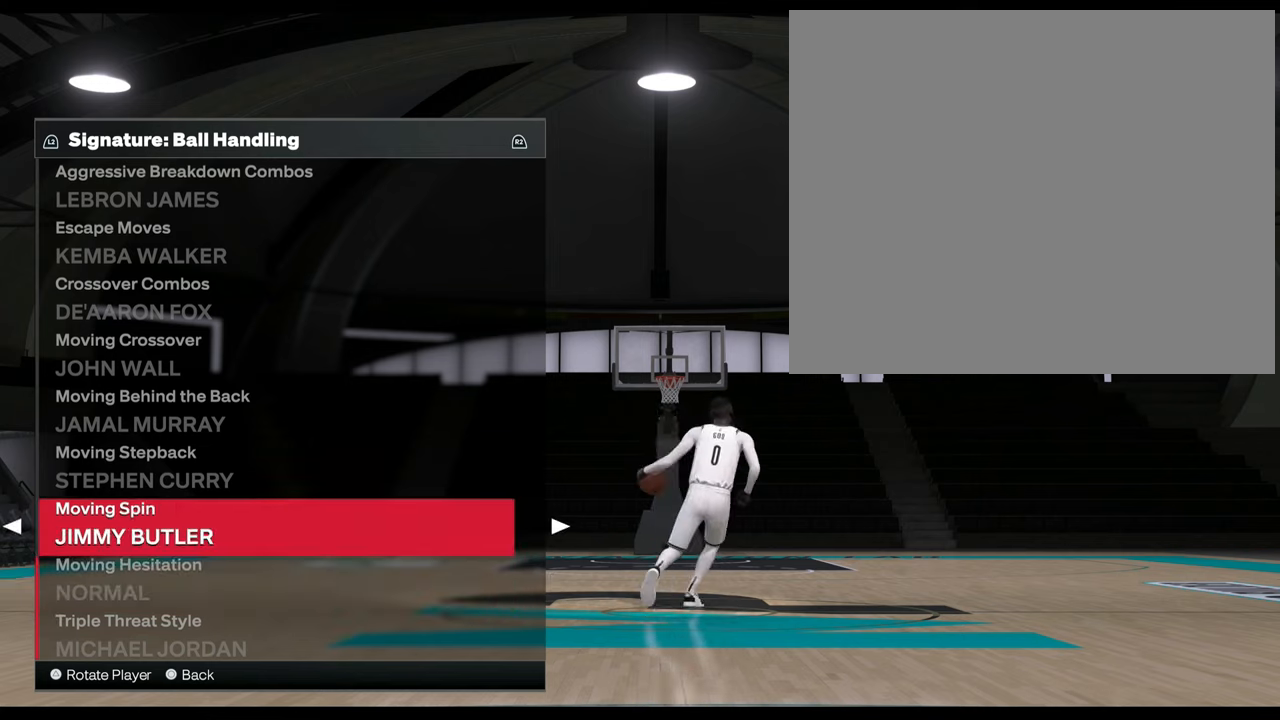
{"buttons": [], "left_stick": "center", "right_stick": "center", "events": [[117, "DPAD_UP", "up"], [167, "DPAD_UP", "down"], [300, "DPAD_UP", "up"], [367, "DPAD_UP", "down"], [467, "DPAD_UP", "up"]]}
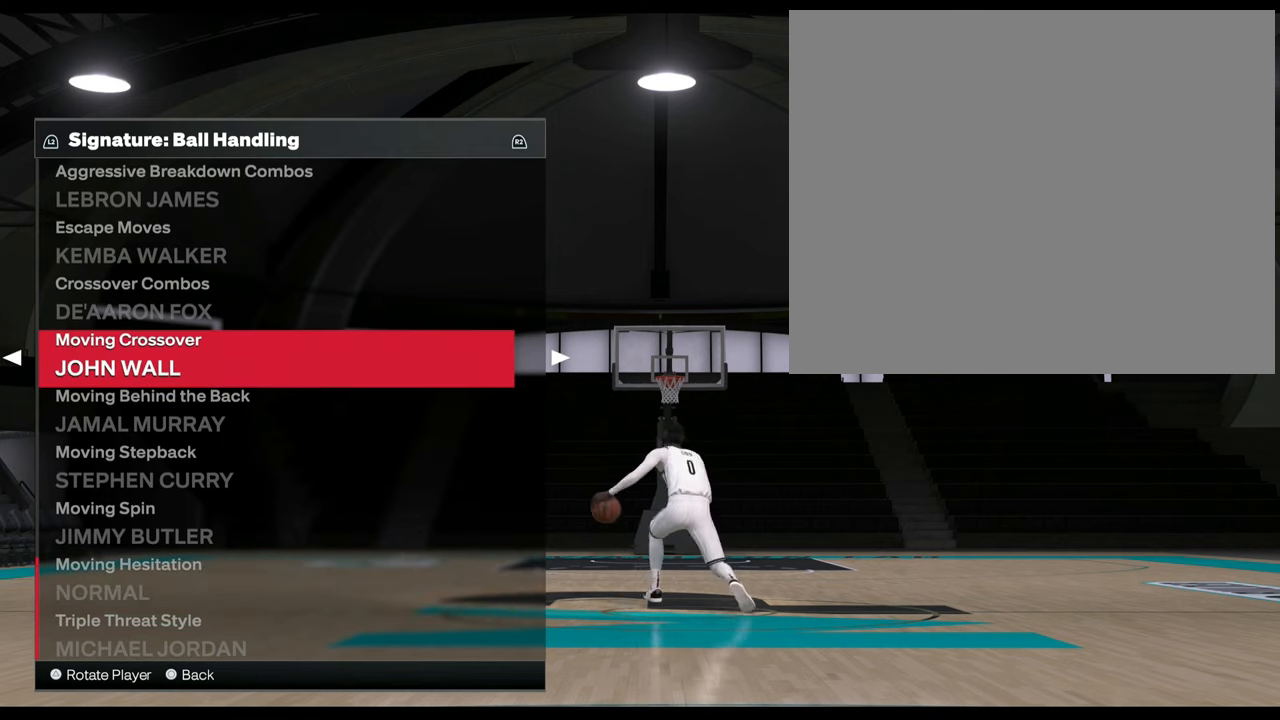
{"buttons": [], "left_stick": "center", "right_stick": "center", "events": [[33, "DPAD_UP", "down"], [133, "DPAD_UP", "up"], [200, "DPAD_UP", "down"], [300, "DPAD_UP", "up"], [383, "DPAD_UP", "down"], [483, "DPAD_UP", "up"]]}
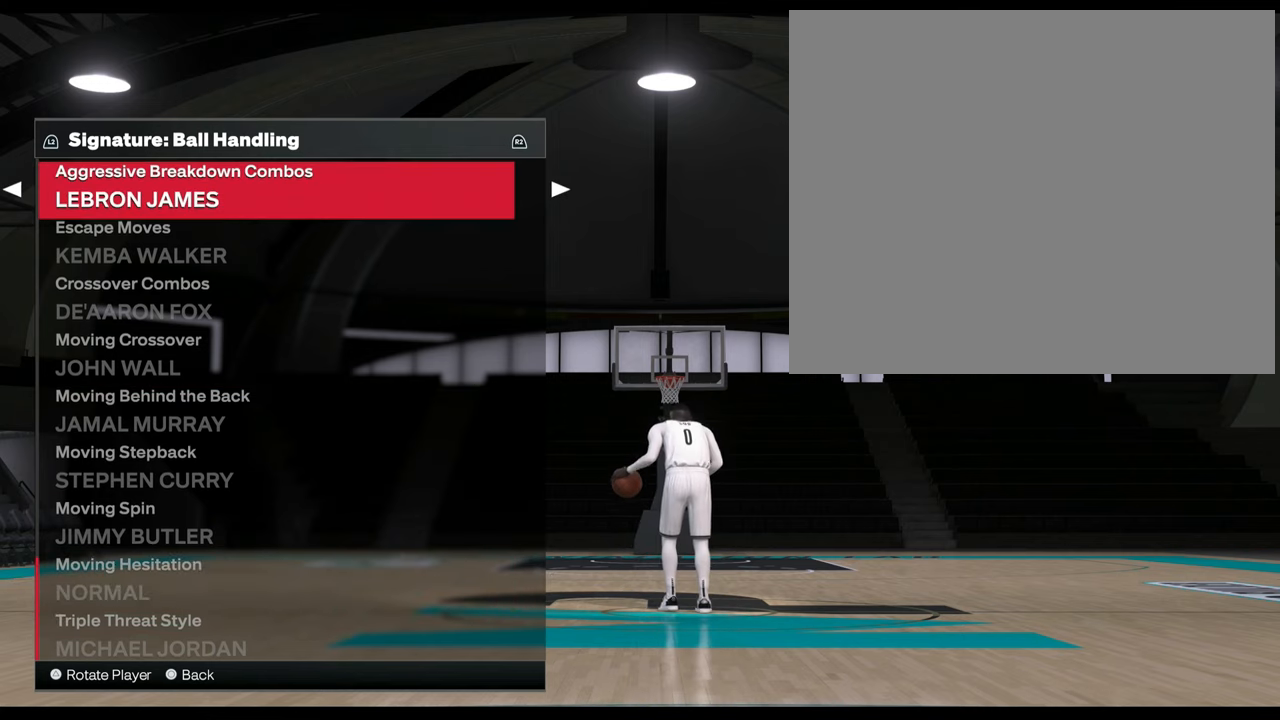
{"buttons": ["DPAD_UP"], "left_stick": "center", "right_stick": "center", "events": [[50, "DPAD_UP", "down"], [184, "DPAD_UP", "up"], [267, "DPAD_UP", "down"], [401, "DPAD_UP", "up"], [501, "DPAD_UP", "down"]]}
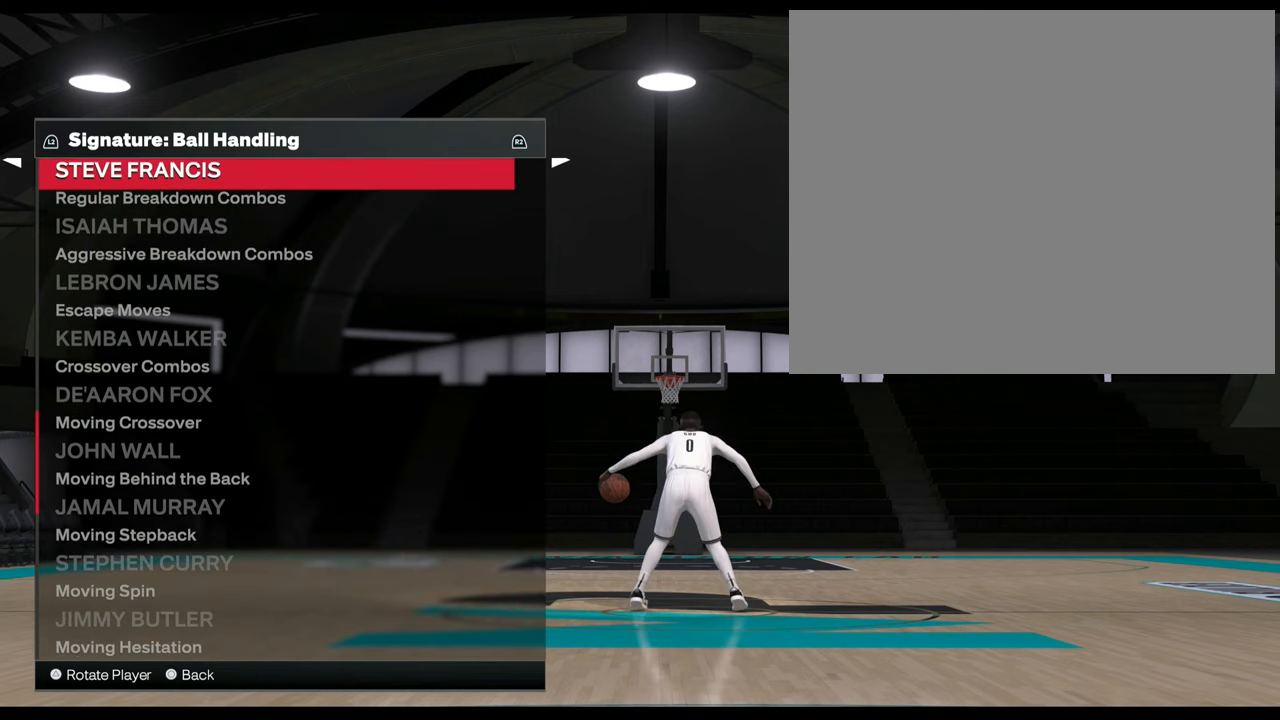
{"buttons": [], "left_stick": "center", "right_stick": "center", "events": [[100, "DPAD_UP", "up"], [183, "DPAD_UP", "down"], [300, "DPAD_UP", "up"], [383, "DPAD_UP", "down"], [500, "DPAD_UP", "up"]]}
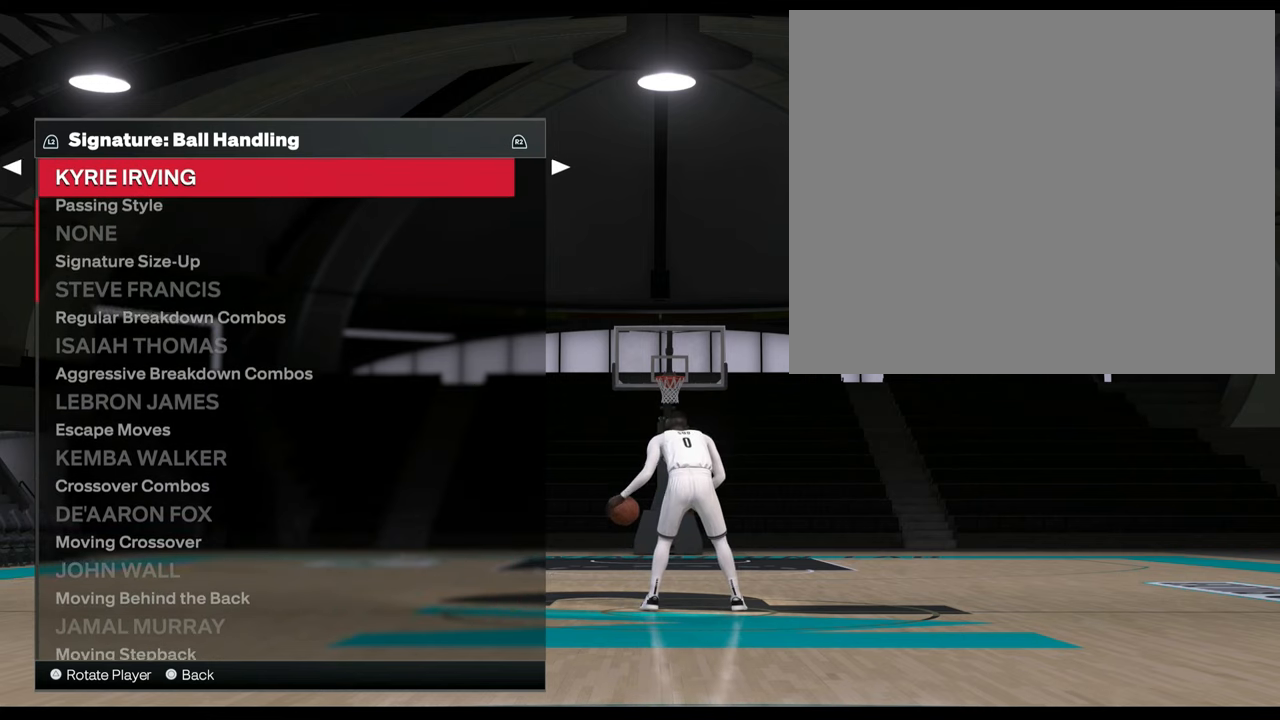
{"buttons": [], "left_stick": "center", "right_stick": "center", "events": []}
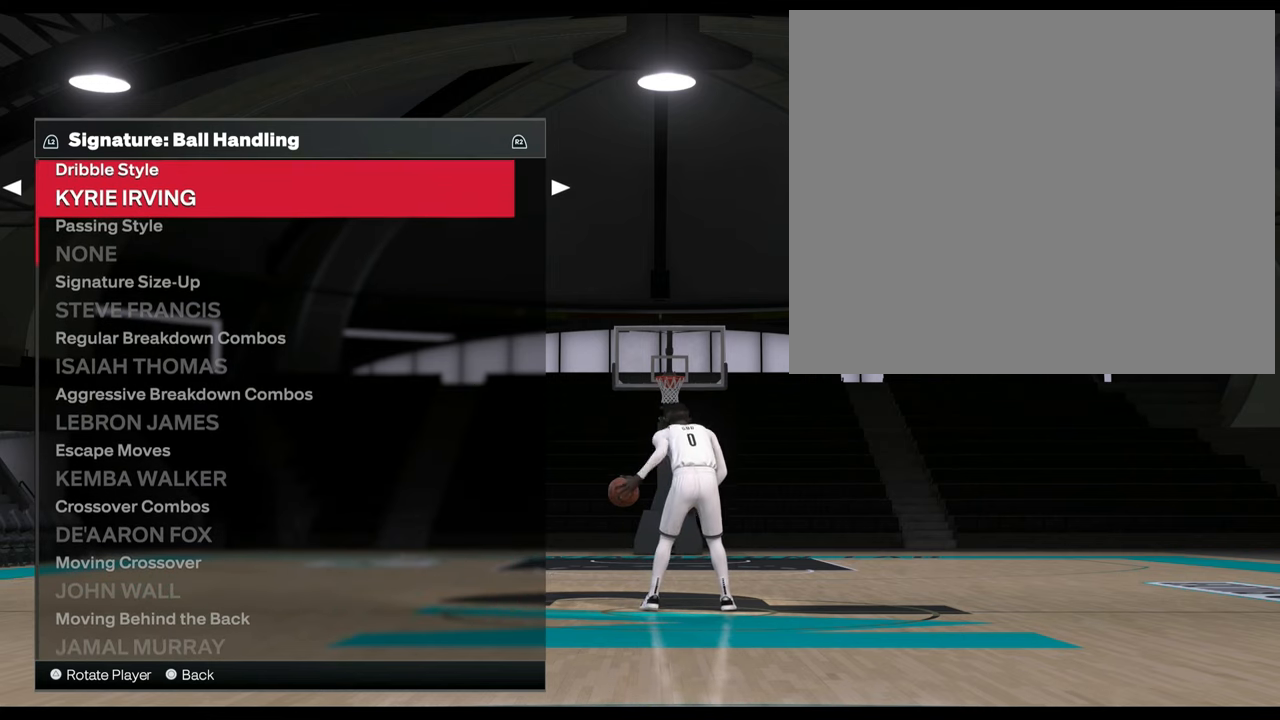
{"buttons": [], "left_stick": "center", "right_stick": "center", "events": []}